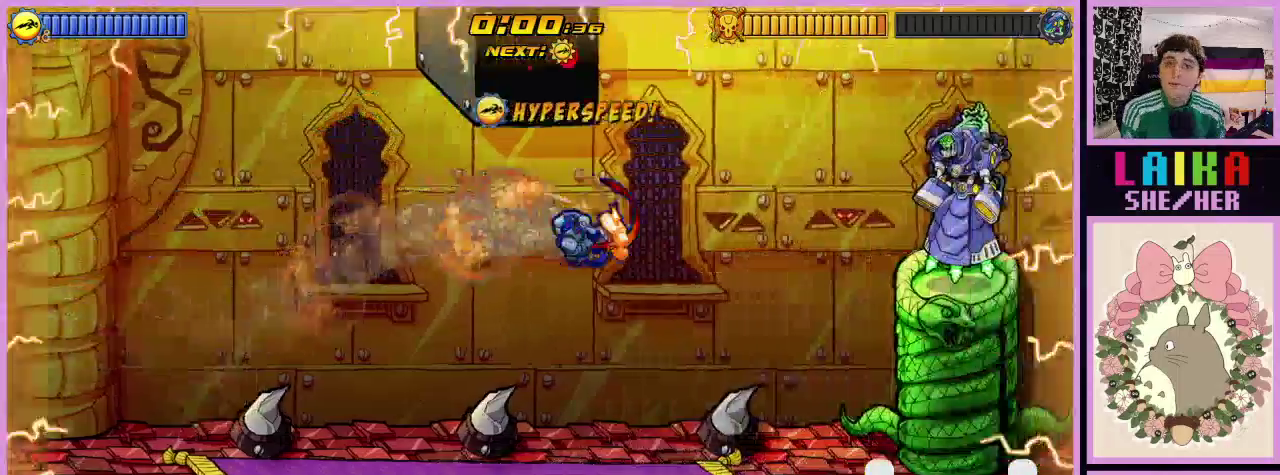
Gameplay with a controller (Nintendo layout); each line is a JSON object with the inputs held at the frame after it. "events" lists button and stick changes between this image and that frame as [ms after this image, input, new state], when the widget could be followed in between. Not read: L3 R3 left_stick right_stick.
{"buttons": ["X", "DPAD_RIGHT"], "events": [[133, "A", "down"], [200, "A", "up"], [367, "X", "down"]]}
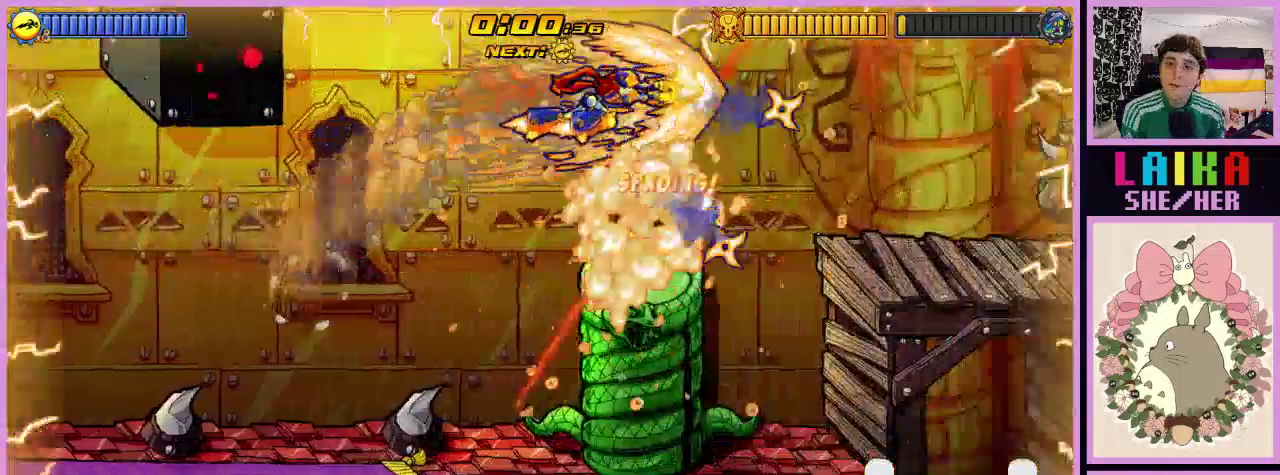
{"buttons": ["X", "DPAD_RIGHT"], "events": []}
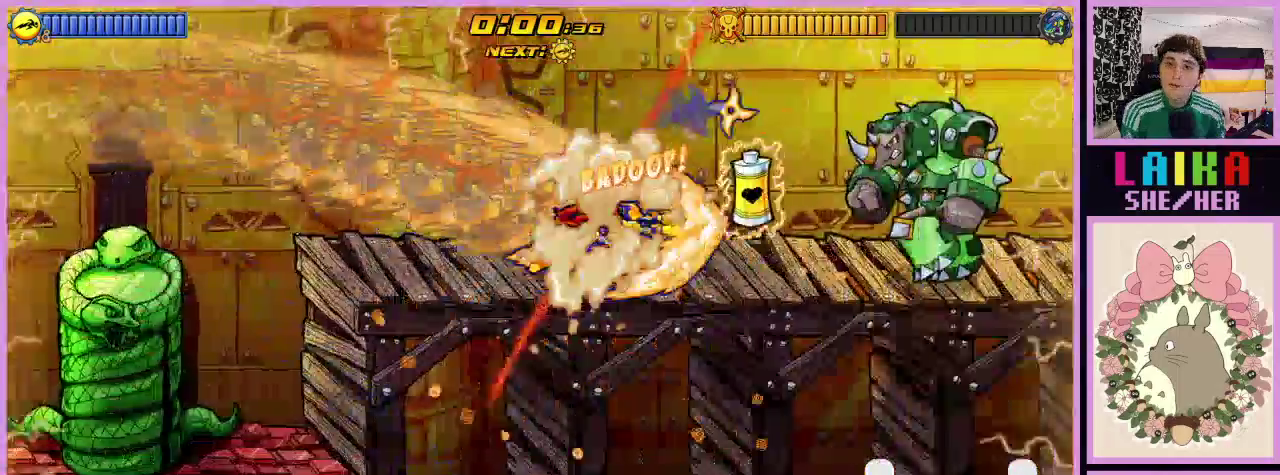
{"buttons": ["X", "DPAD_RIGHT"], "events": []}
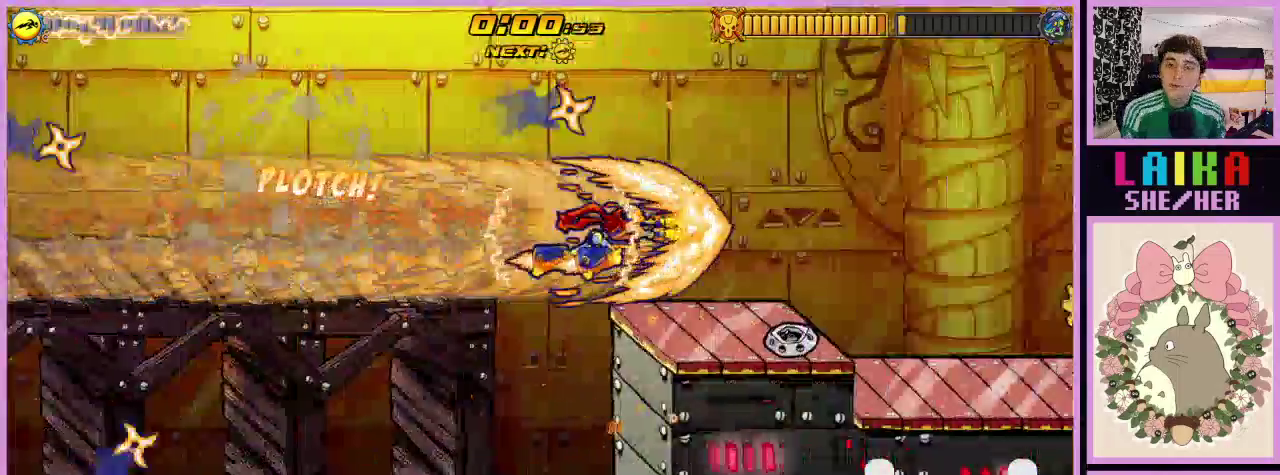
{"buttons": ["X", "DPAD_RIGHT"], "events": []}
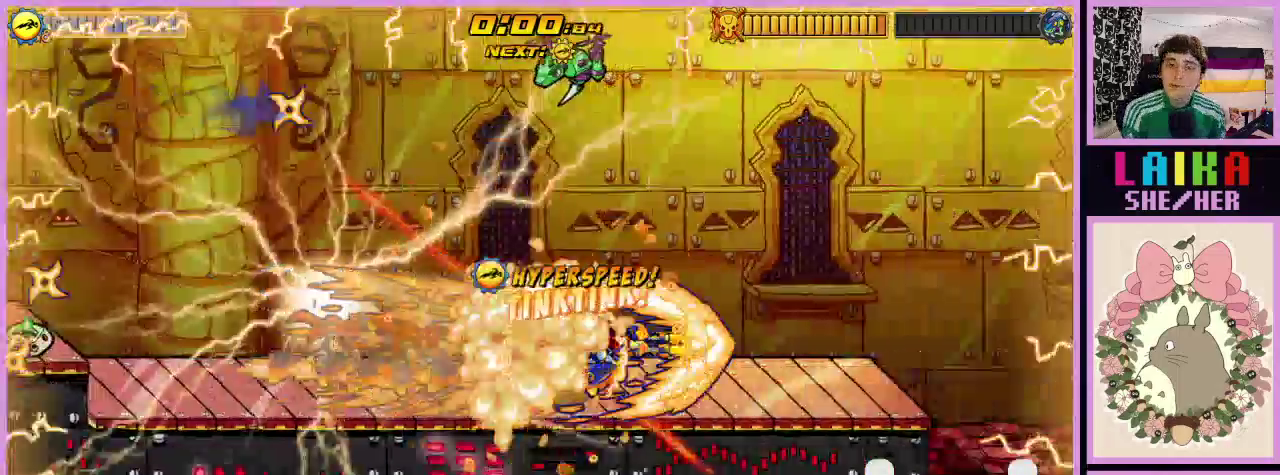
{"buttons": ["DPAD_RIGHT"], "events": [[500, "X", "up"]]}
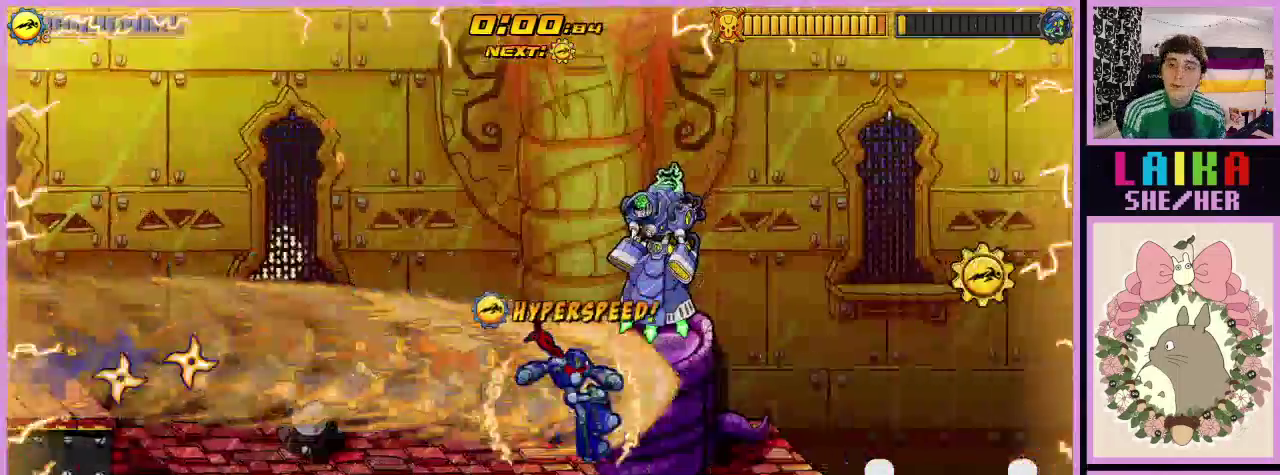
{"buttons": ["DPAD_RIGHT"], "events": [[333, "A", "down"], [433, "A", "up"]]}
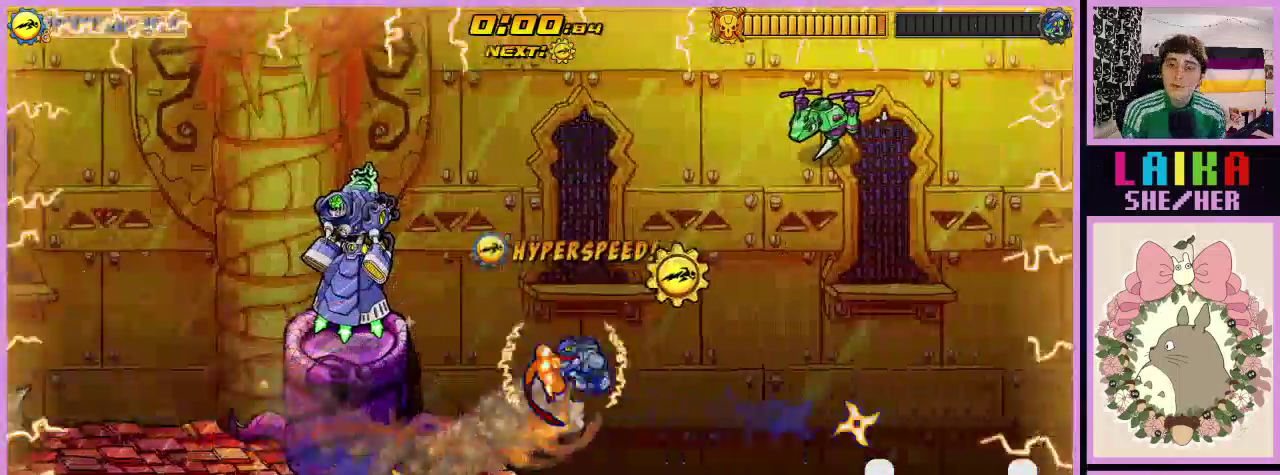
{"buttons": ["DPAD_RIGHT"], "events": [[33, "A", "down"], [133, "A", "up"]]}
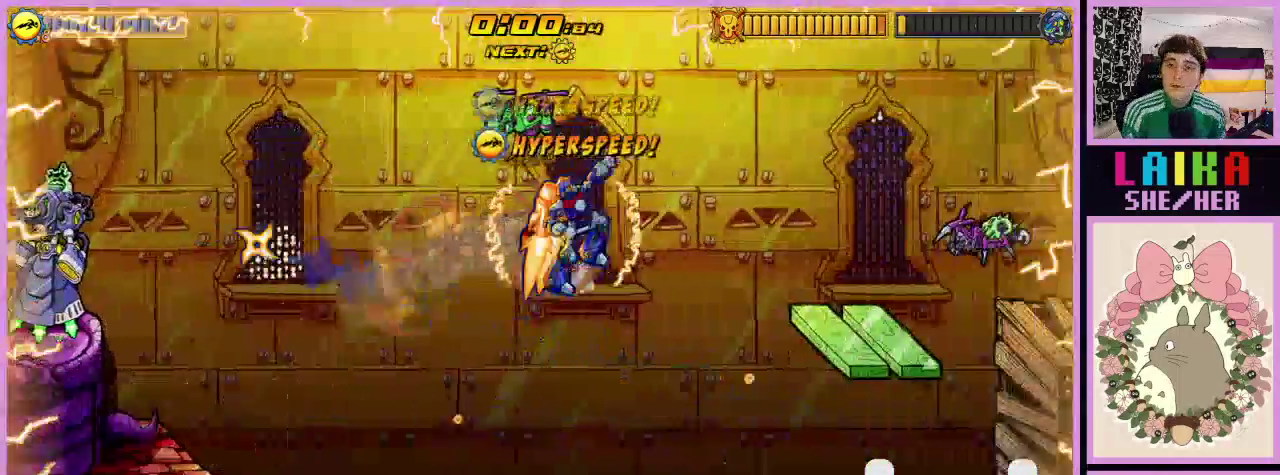
{"buttons": ["X", "R1", "DPAD_RIGHT"], "events": [[33, "A", "down"], [167, "A", "up"], [233, "R1", "down"], [400, "X", "down"]]}
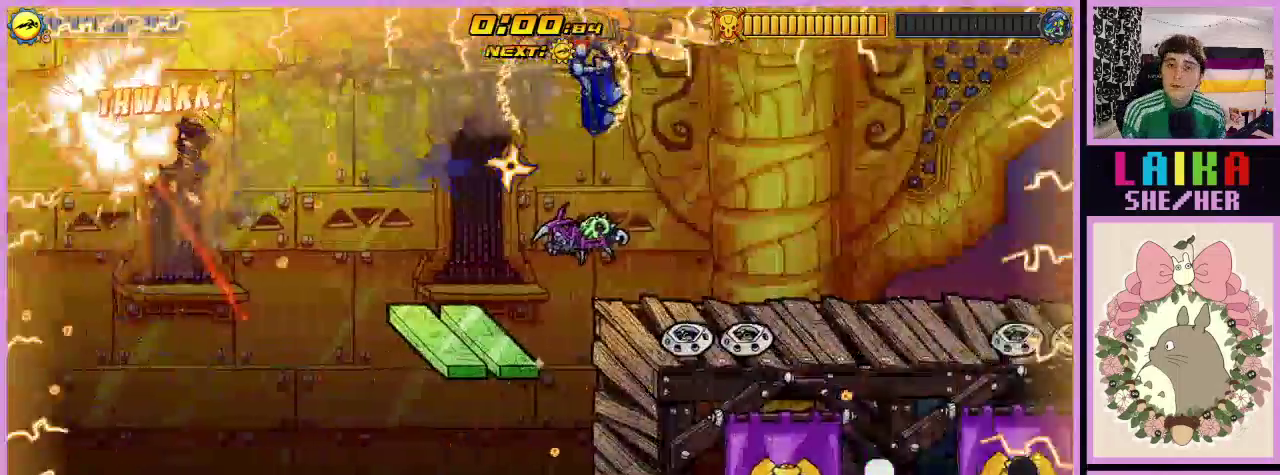
{"buttons": ["X", "R1", "DPAD_RIGHT"], "events": [[133, "X", "up"], [467, "X", "down"]]}
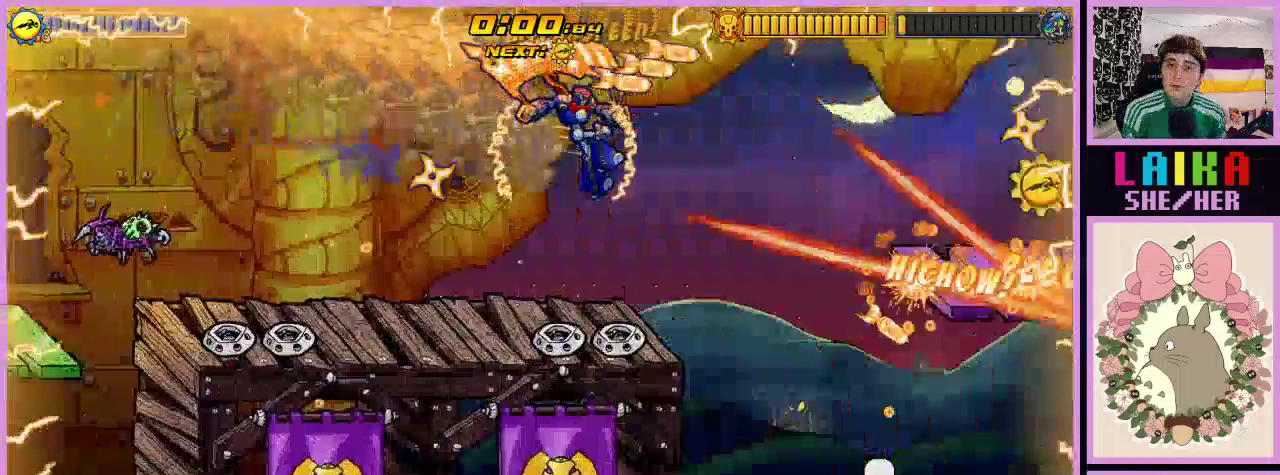
{"buttons": ["DPAD_RIGHT"], "events": [[67, "X", "up"], [433, "R1", "up"]]}
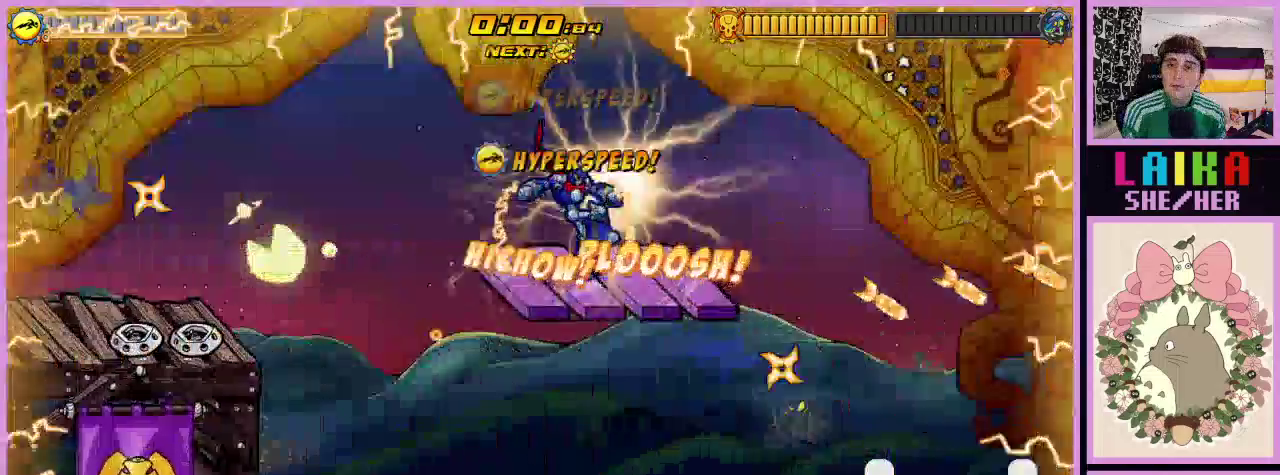
{"buttons": ["A", "DPAD_RIGHT"], "events": [[100, "A", "down"], [200, "A", "up"], [300, "A", "down"], [367, "A", "up"], [500, "A", "down"]]}
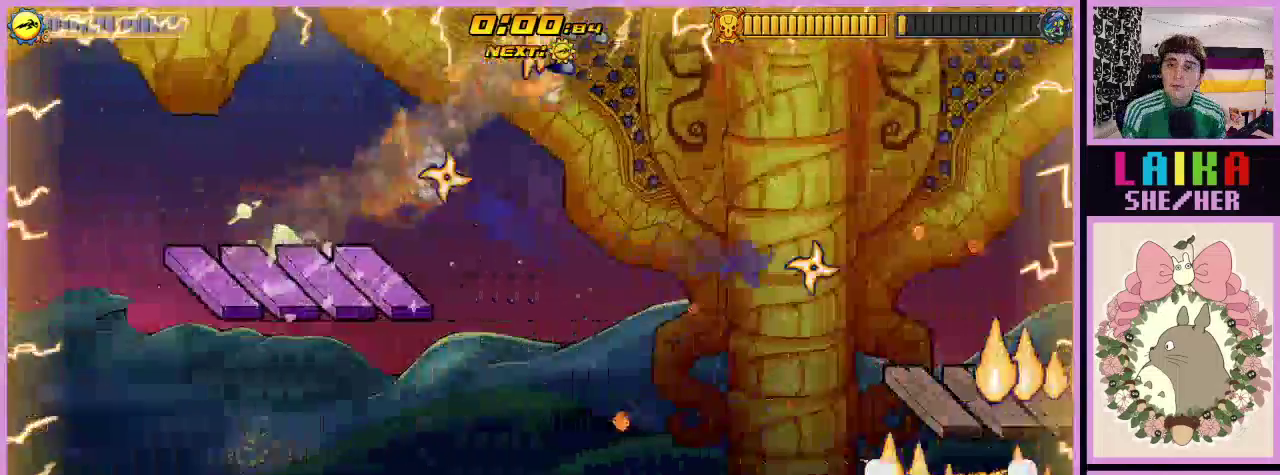
{"buttons": ["X", "R1", "DPAD_RIGHT"], "events": [[133, "A", "up"], [133, "R1", "down"], [233, "X", "down"], [367, "X", "up"], [467, "X", "down"]]}
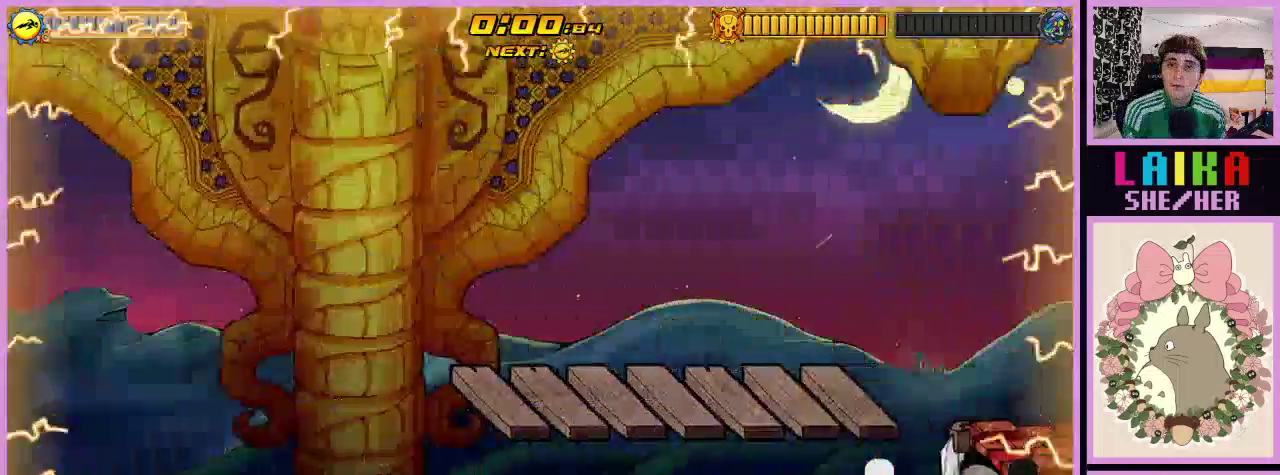
{"buttons": ["R1", "DPAD_RIGHT"], "events": [[67, "X", "up"], [167, "X", "down"], [300, "X", "up"], [400, "X", "down"], [500, "X", "up"]]}
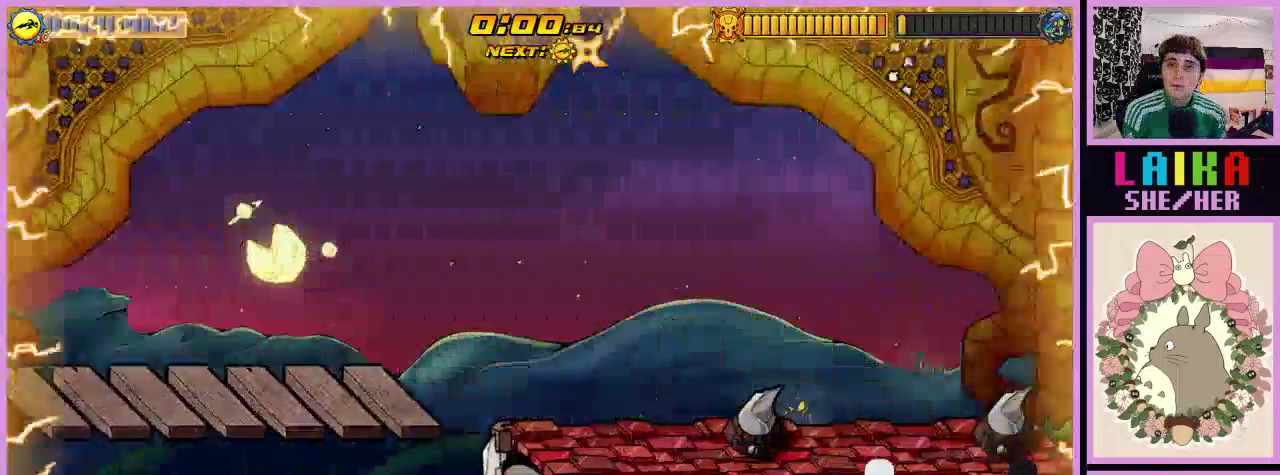
{"buttons": ["R1", "DPAD_RIGHT"], "events": [[100, "X", "down"], [233, "X", "up"], [333, "X", "down"], [467, "X", "up"]]}
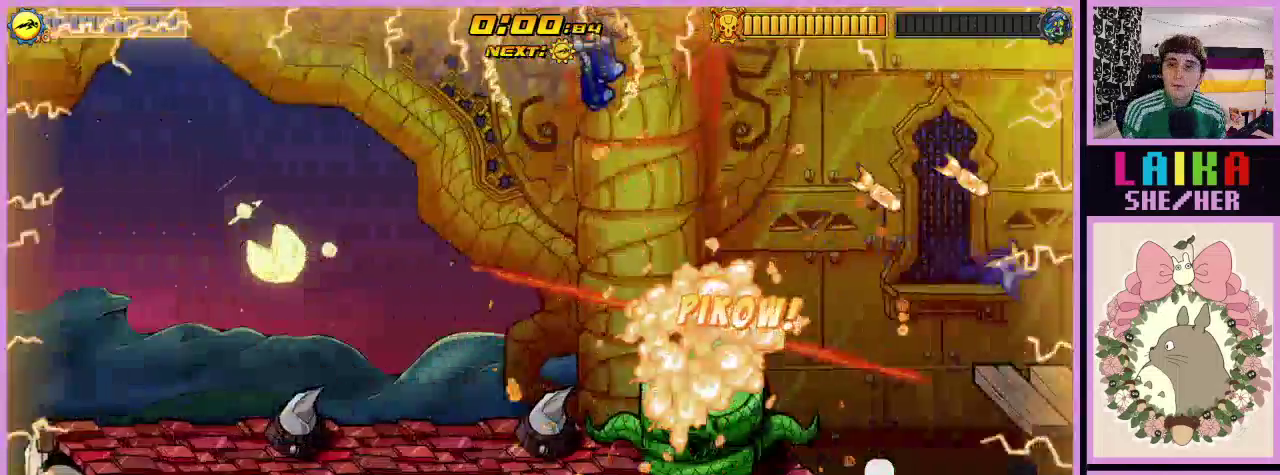
{"buttons": ["X", "R1", "DPAD_RIGHT"], "events": [[33, "X", "down"], [167, "X", "up"], [267, "X", "down"], [400, "X", "up"], [500, "X", "down"]]}
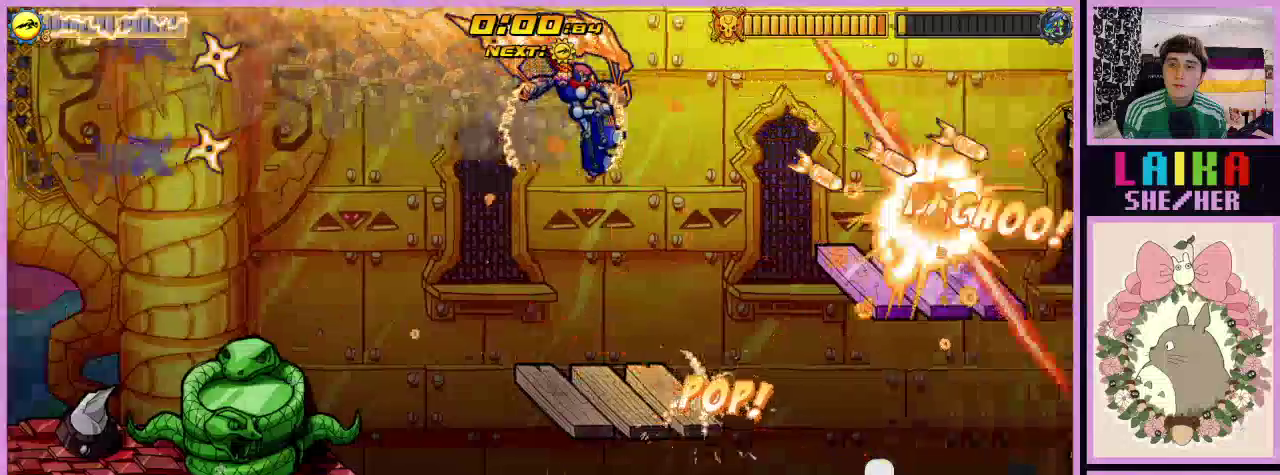
{"buttons": [], "events": [[100, "X", "up"], [200, "X", "down"], [300, "X", "up"], [333, "R1", "up"], [500, "DPAD_RIGHT", "up"]]}
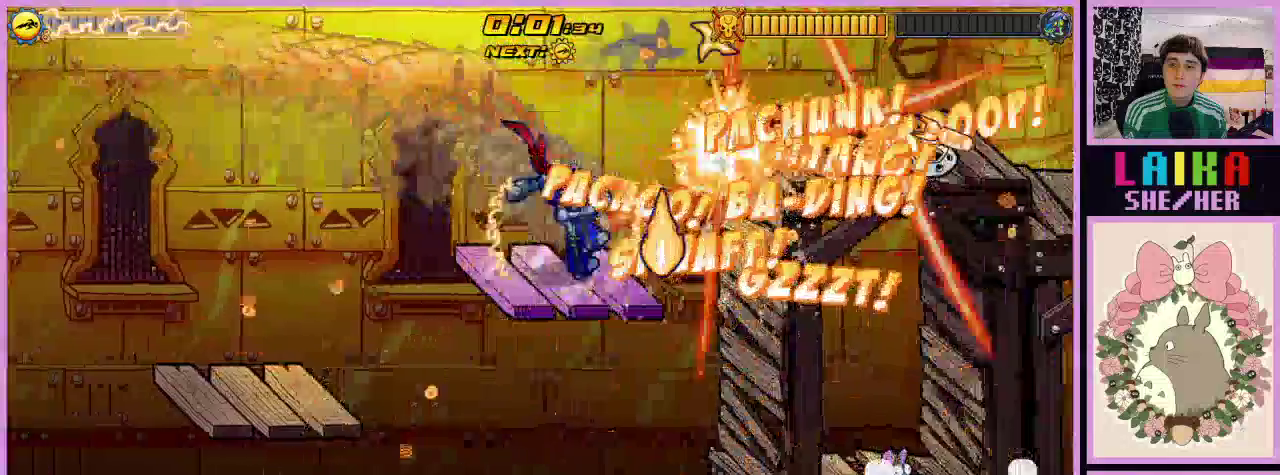
{"buttons": ["DPAD_RIGHT"], "events": [[167, "A", "down"], [167, "DPAD_RIGHT", "down"], [267, "A", "up"], [367, "A", "down"], [467, "A", "up"]]}
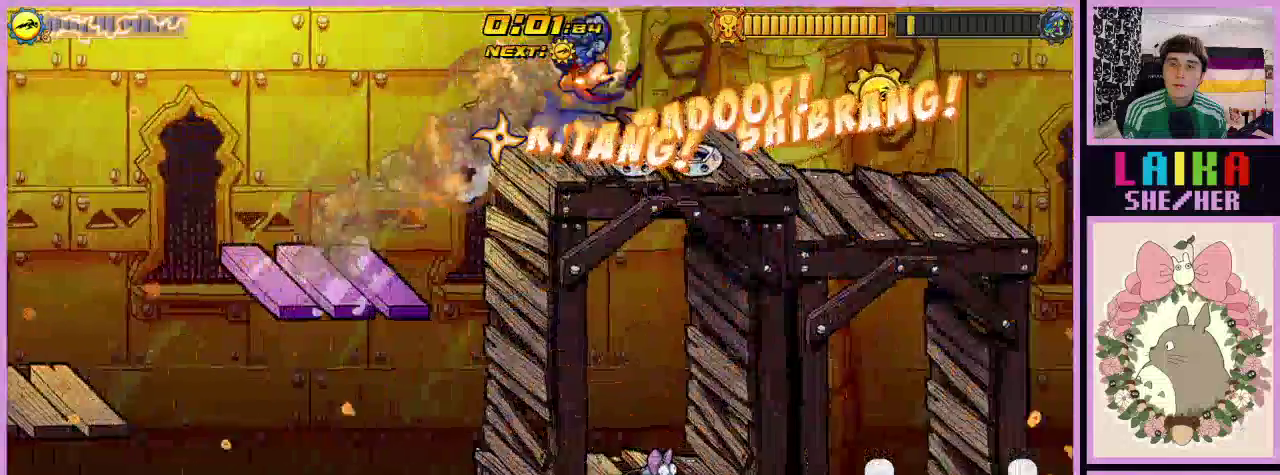
{"buttons": ["DPAD_RIGHT"], "events": []}
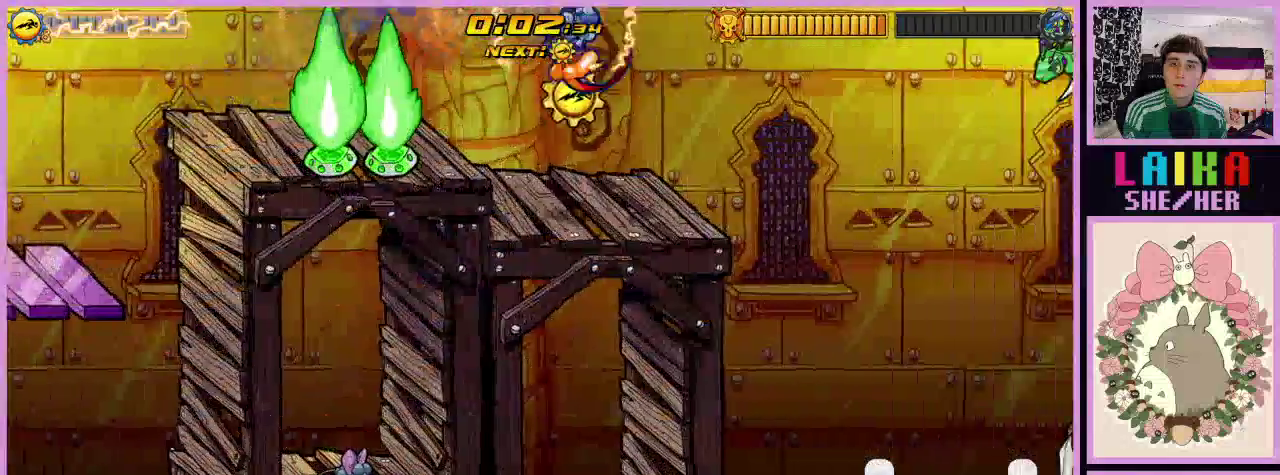
{"buttons": ["DPAD_RIGHT"], "events": [[33, "DPAD_RIGHT", "up"], [200, "DPAD_RIGHT", "down"], [400, "A", "down"], [500, "A", "up"]]}
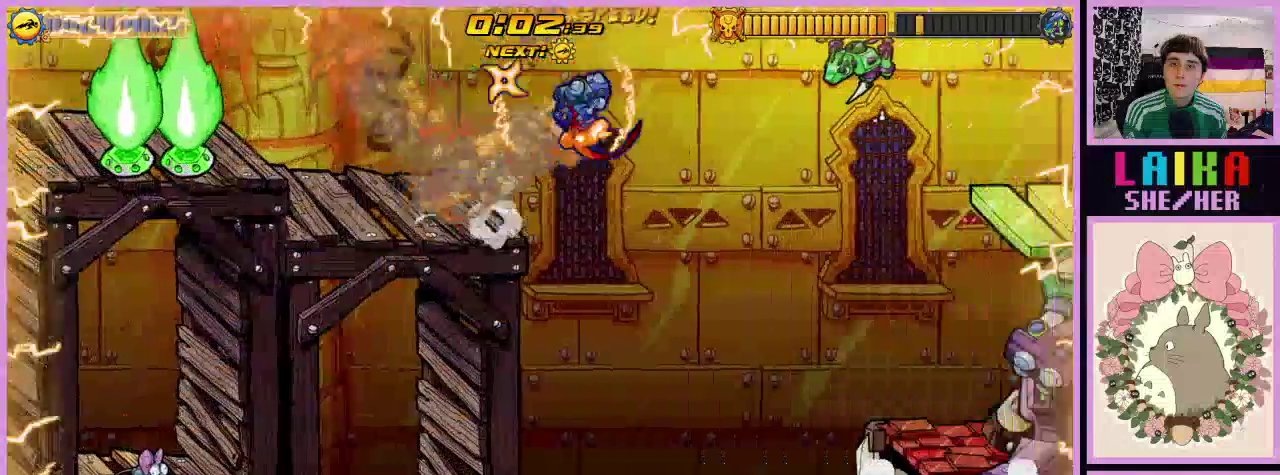
{"buttons": ["X", "R1", "DPAD_RIGHT"], "events": [[133, "A", "down"], [333, "R1", "down"], [367, "A", "up"], [500, "X", "down"]]}
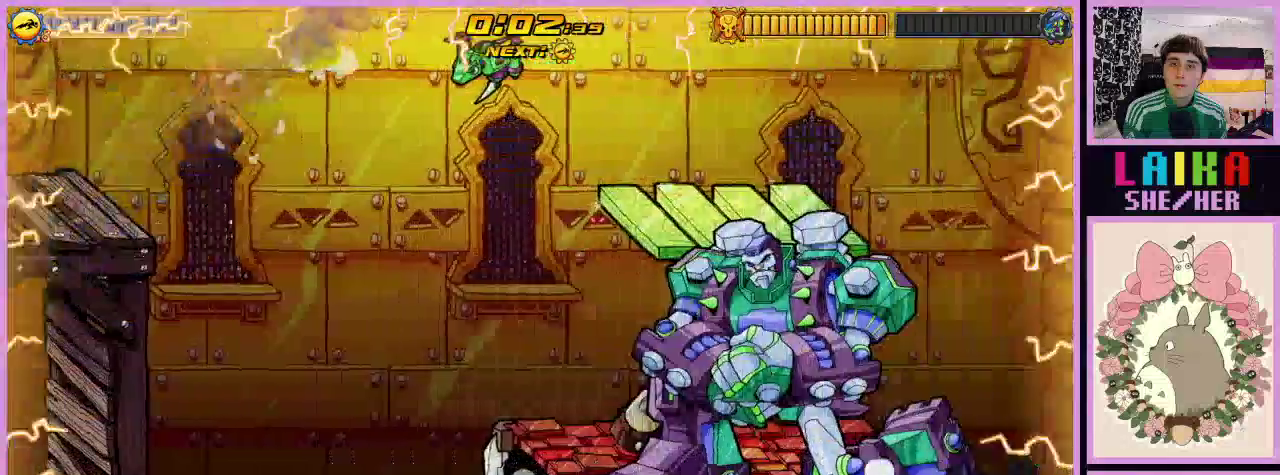
{"buttons": ["X", "R1", "DPAD_RIGHT"], "events": [[133, "X", "up"], [233, "X", "down"], [333, "X", "up"], [433, "X", "down"]]}
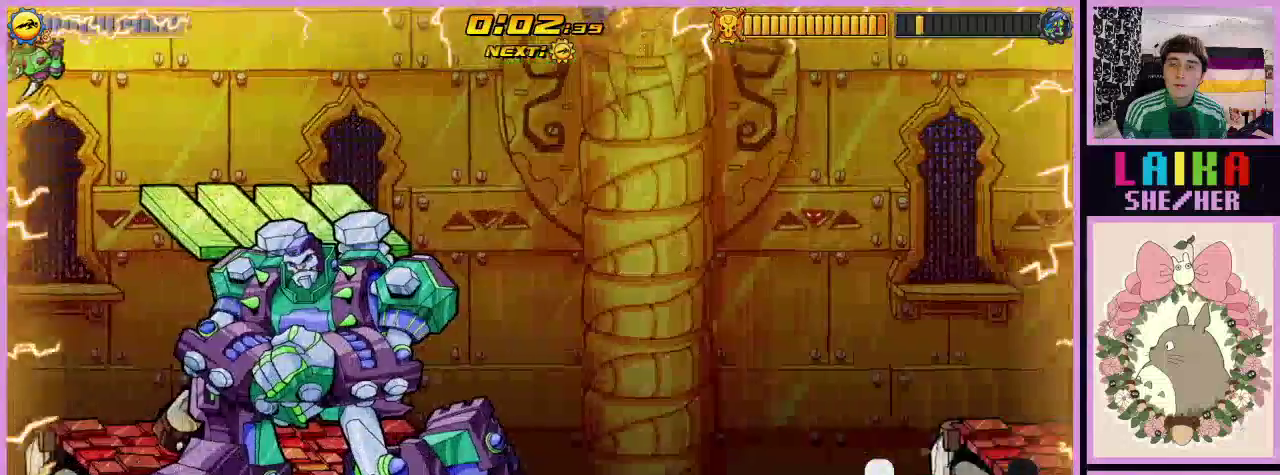
{"buttons": ["R1", "DPAD_RIGHT"], "events": [[67, "X", "up"]]}
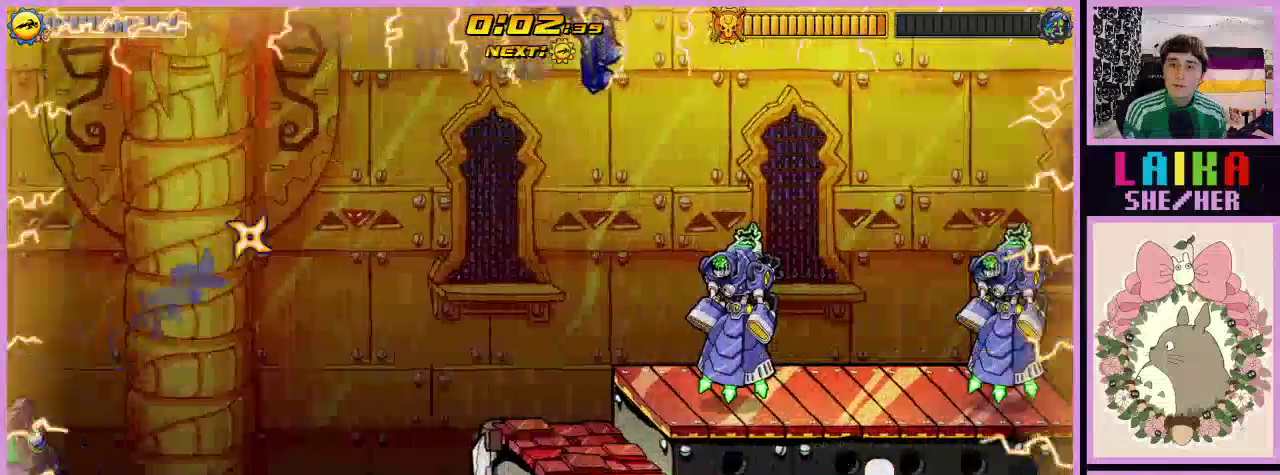
{"buttons": ["R1", "DPAD_RIGHT"], "events": []}
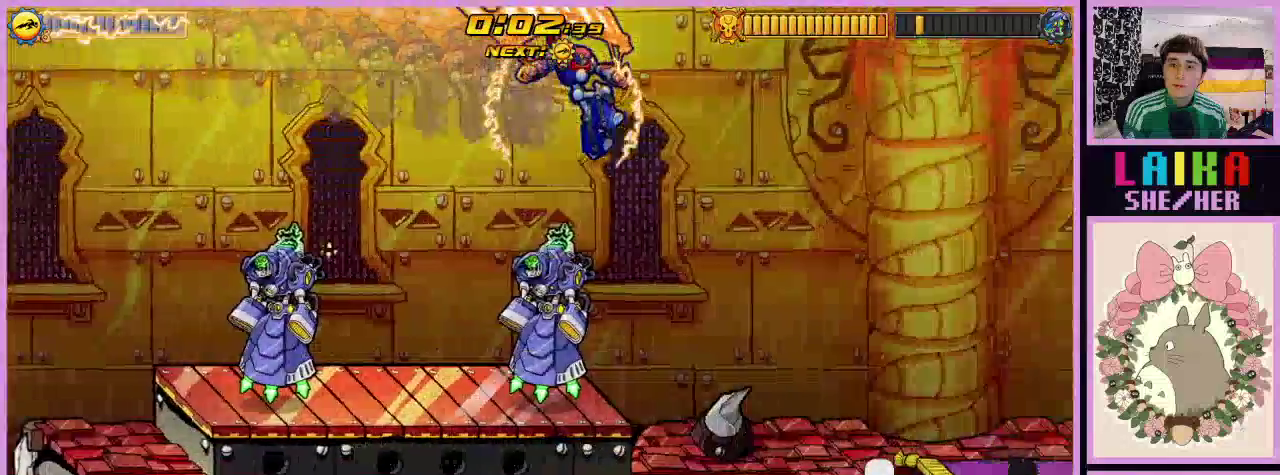
{"buttons": ["DPAD_RIGHT"], "events": [[367, "R1", "up"]]}
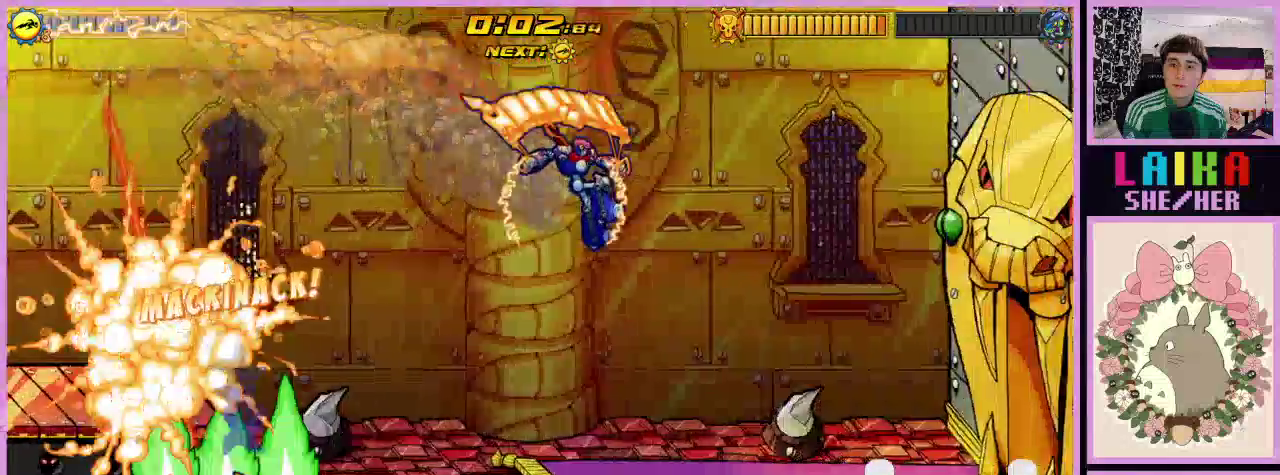
{"buttons": ["DPAD_RIGHT"], "events": [[33, "R1", "down"], [233, "R1", "up"]]}
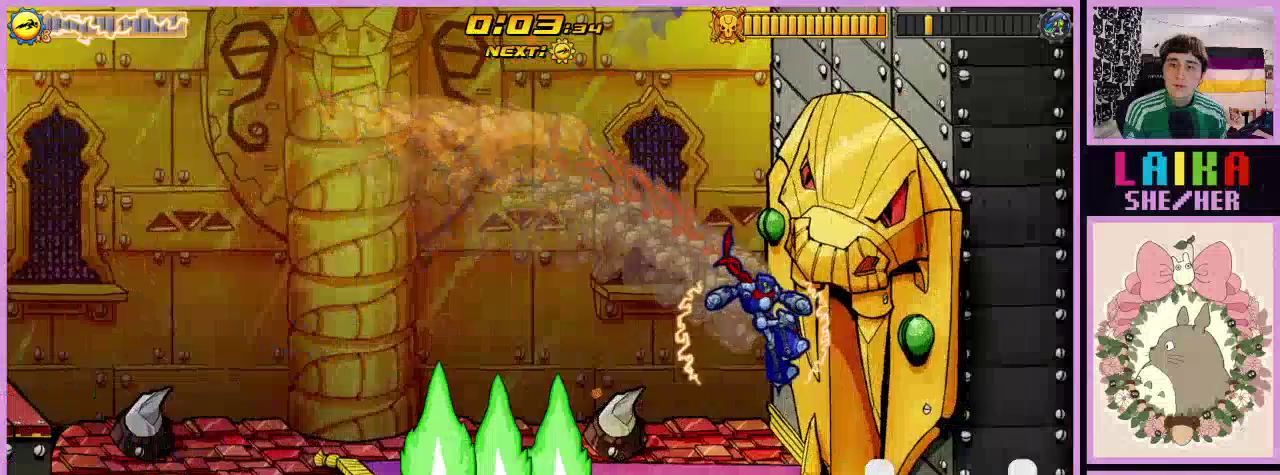
{"buttons": ["A", "DPAD_UP", "DPAD_LEFT"], "events": [[267, "DPAD_UP", "down"], [300, "DPAD_LEFT", "down"], [300, "DPAD_RIGHT", "up"], [367, "A", "down"]]}
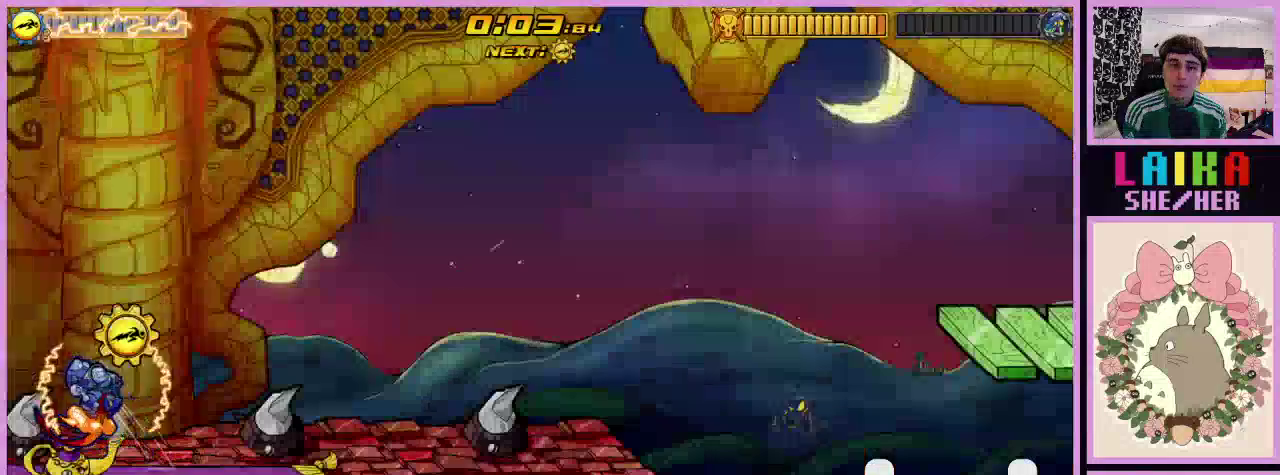
{"buttons": ["DPAD_RIGHT"], "events": [[33, "A", "up"], [133, "A", "down"], [200, "A", "up"], [200, "DPAD_LEFT", "up"], [200, "DPAD_UP", "up"], [233, "DPAD_RIGHT", "down"]]}
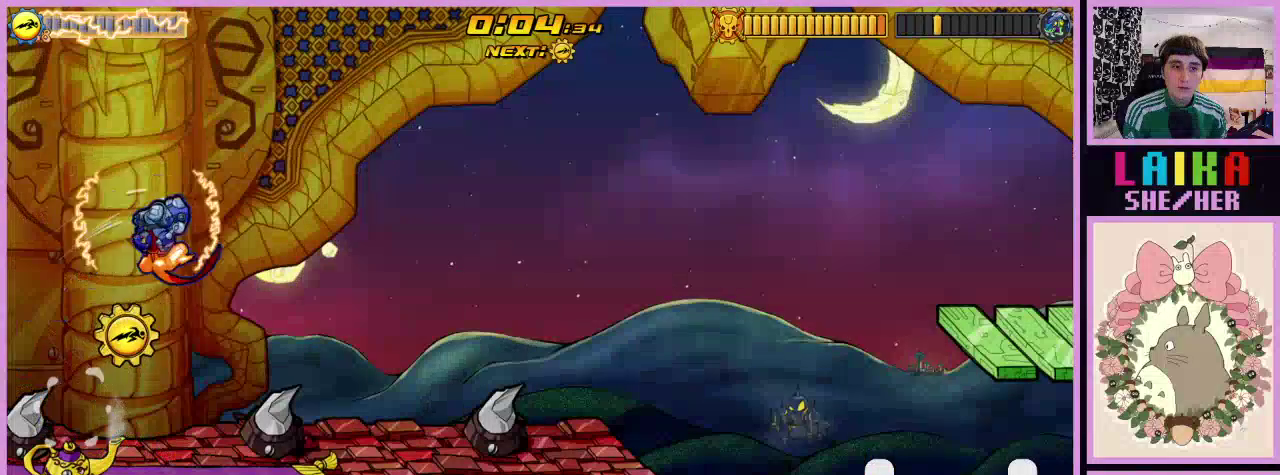
{"buttons": ["DPAD_LEFT"], "events": [[67, "DPAD_RIGHT", "up"], [100, "DPAD_LEFT", "down"], [233, "DPAD_LEFT", "up"], [267, "DPAD_RIGHT", "down"], [467, "DPAD_RIGHT", "up"], [500, "DPAD_LEFT", "down"]]}
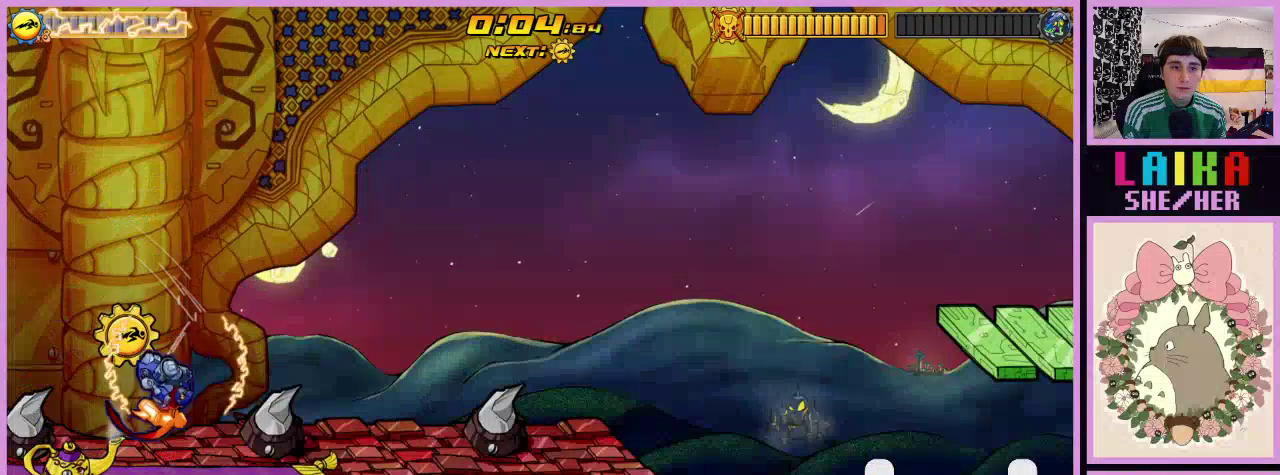
{"buttons": ["A", "DPAD_UP", "DPAD_LEFT"], "events": [[167, "DPAD_LEFT", "up"], [200, "DPAD_RIGHT", "down"], [367, "A", "down"], [400, "DPAD_UP", "down"], [433, "DPAD_LEFT", "down"], [433, "DPAD_RIGHT", "up"]]}
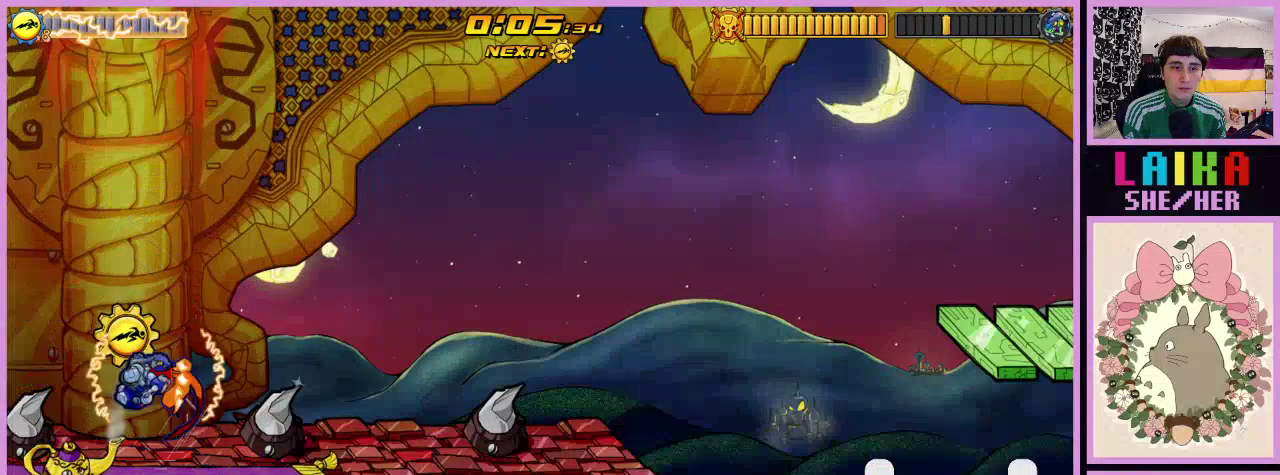
{"buttons": ["DPAD_RIGHT"], "events": [[33, "A", "up"], [133, "DPAD_LEFT", "up"], [133, "DPAD_UP", "up"], [167, "DPAD_RIGHT", "down"], [400, "A", "down"], [500, "A", "up"]]}